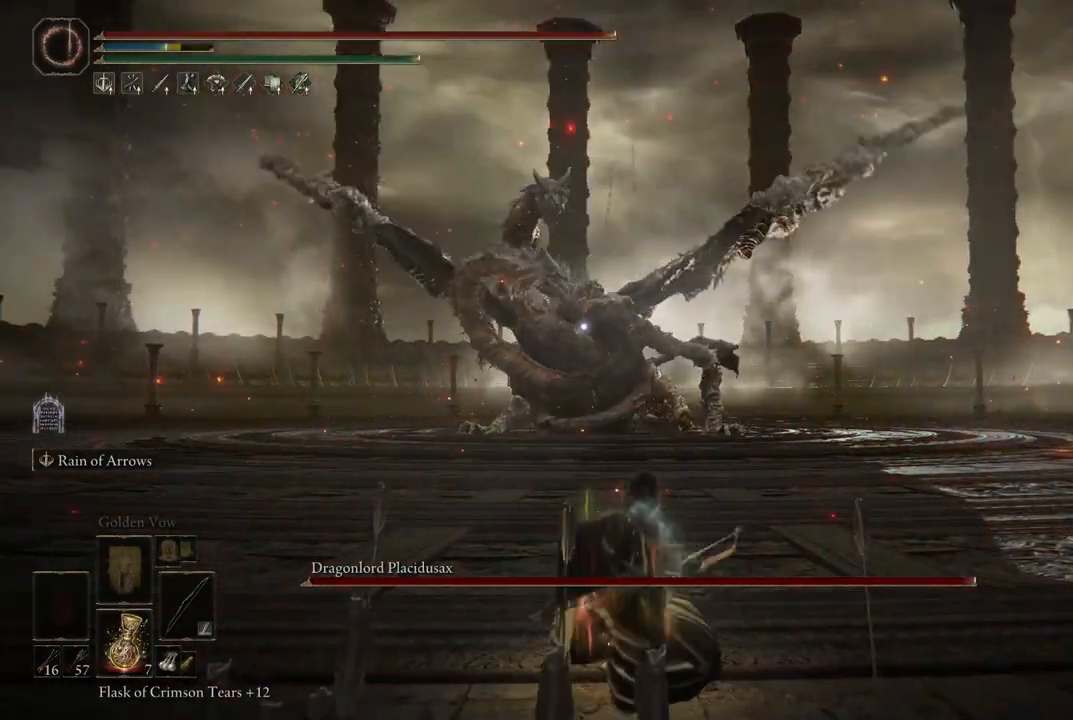
Gameplay with a controller (Xbox layout); each line is a JSON object with the inputs held at the frame after it. "events" lists button and stick changes between this image and that frame as [ms after this image, input, new state], when the widget could be followed in between. Not read: L3 R3 Y.
{"buttons": [], "left_stick": "up-right", "right_stick": "center", "events": [[50, "left_stick", "up"], [200, "left_stick", "up-right"]]}
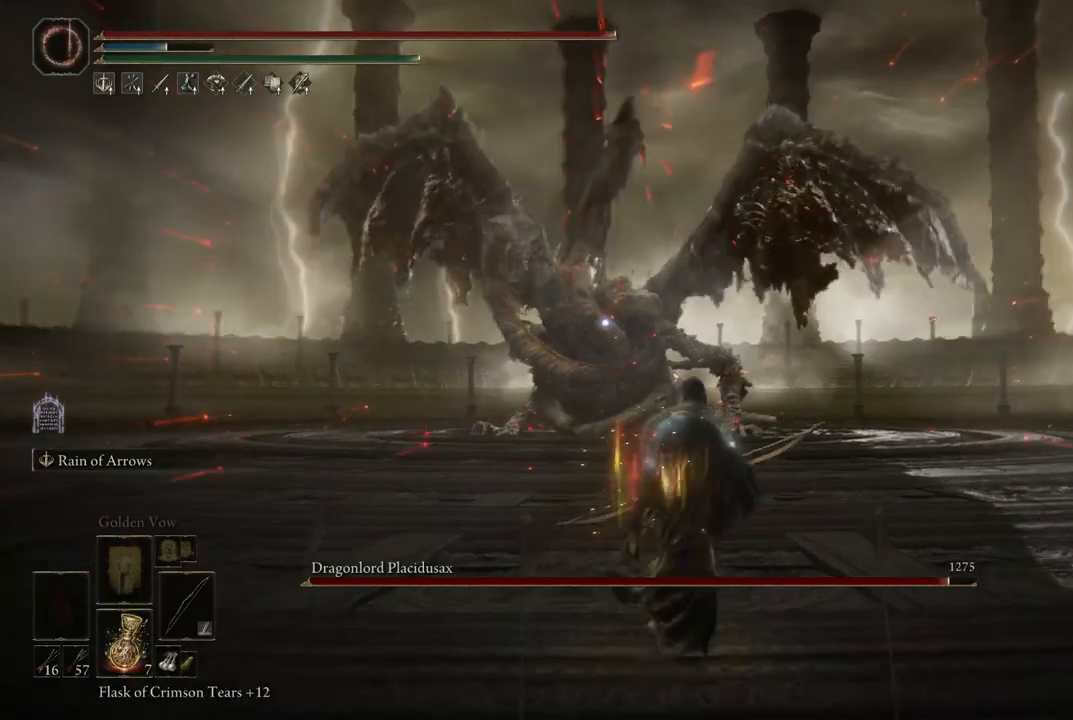
{"buttons": [], "left_stick": "up-right", "right_stick": "center", "events": []}
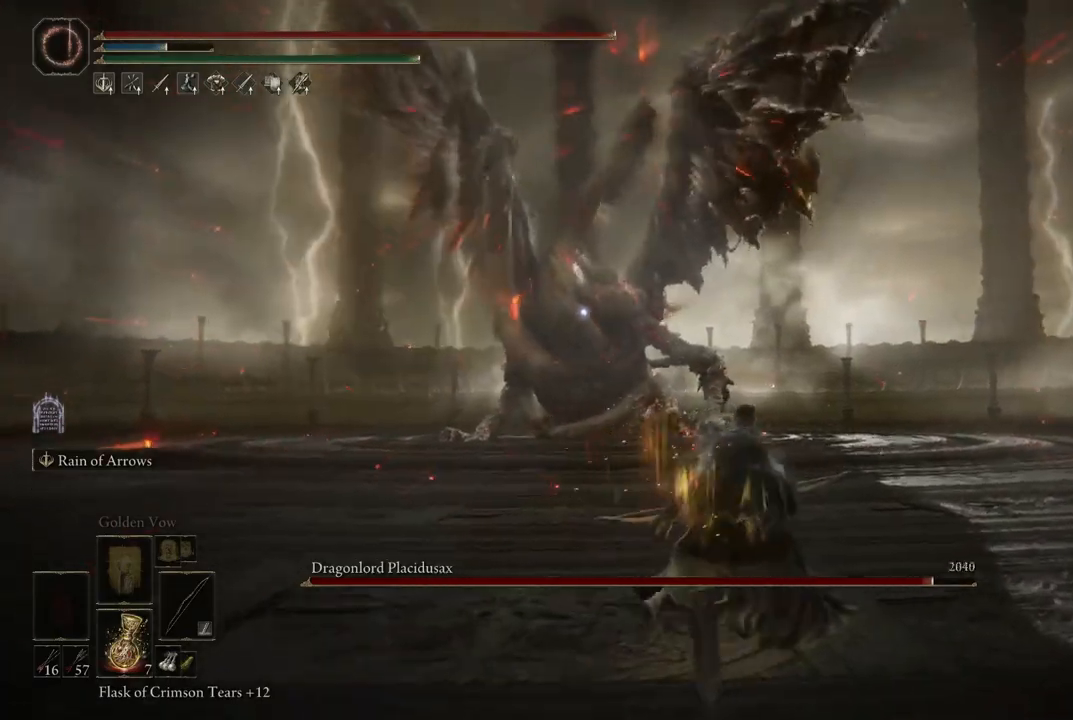
{"buttons": ["B"], "left_stick": "up-right", "right_stick": "center", "events": [[483, "B", "down"]]}
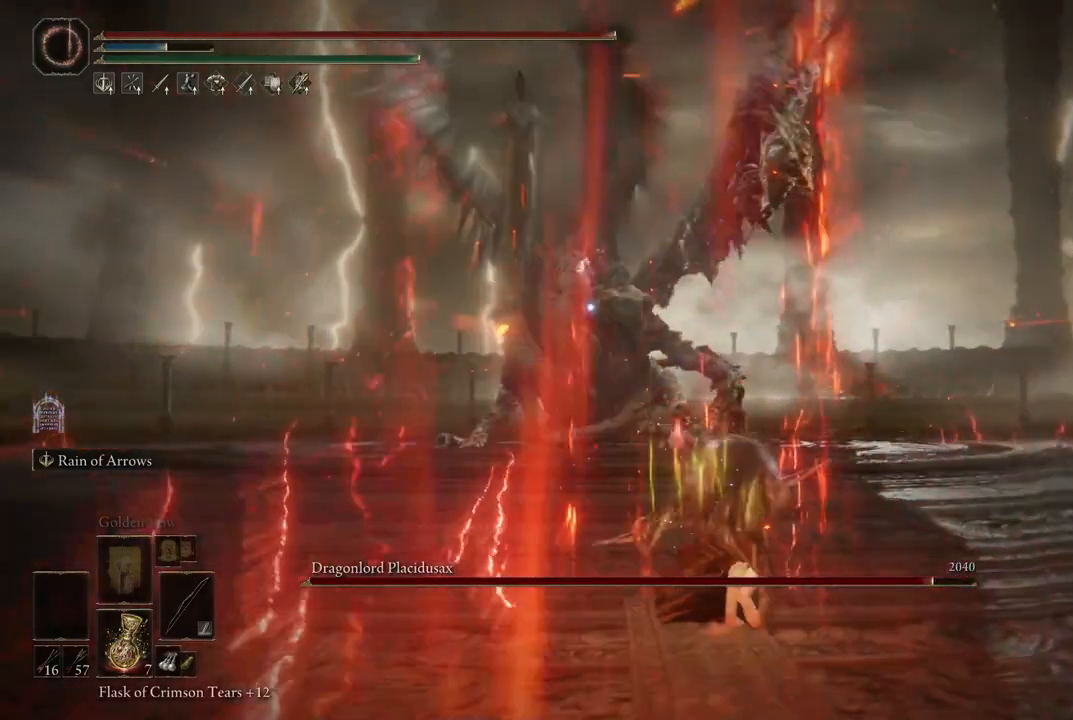
{"buttons": [], "left_stick": "up", "right_stick": "center", "events": [[33, "left_stick", "up"], [400, "B", "up"]]}
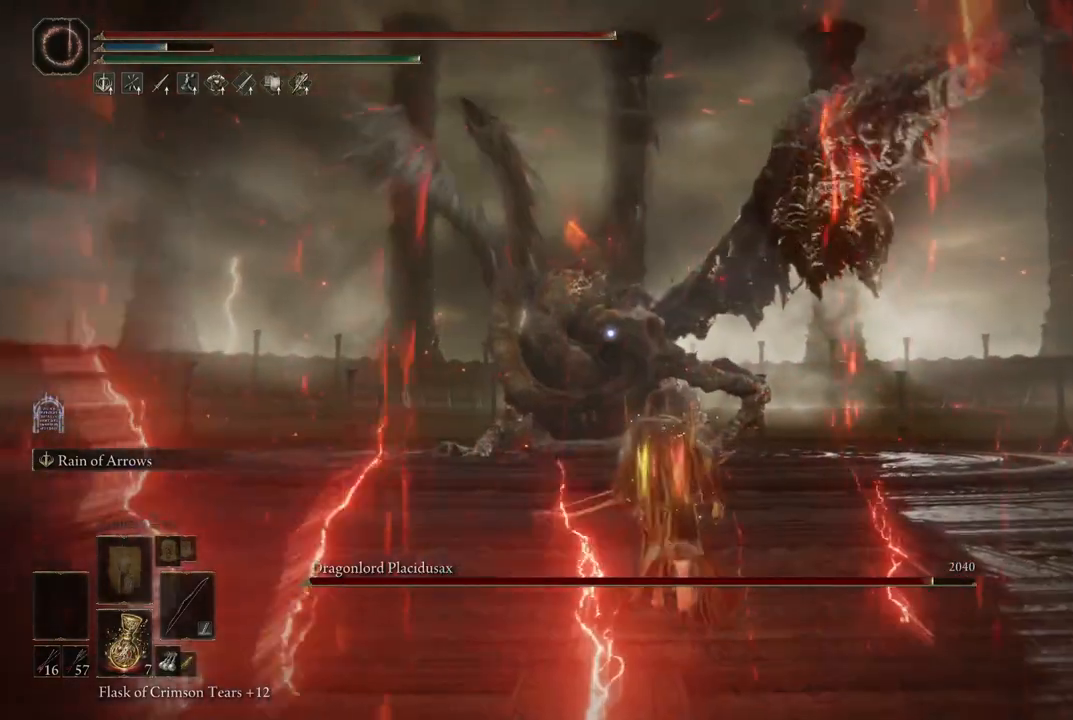
{"buttons": [], "left_stick": "up", "right_stick": "center", "events": [[17, "B", "down"], [67, "B", "up"]]}
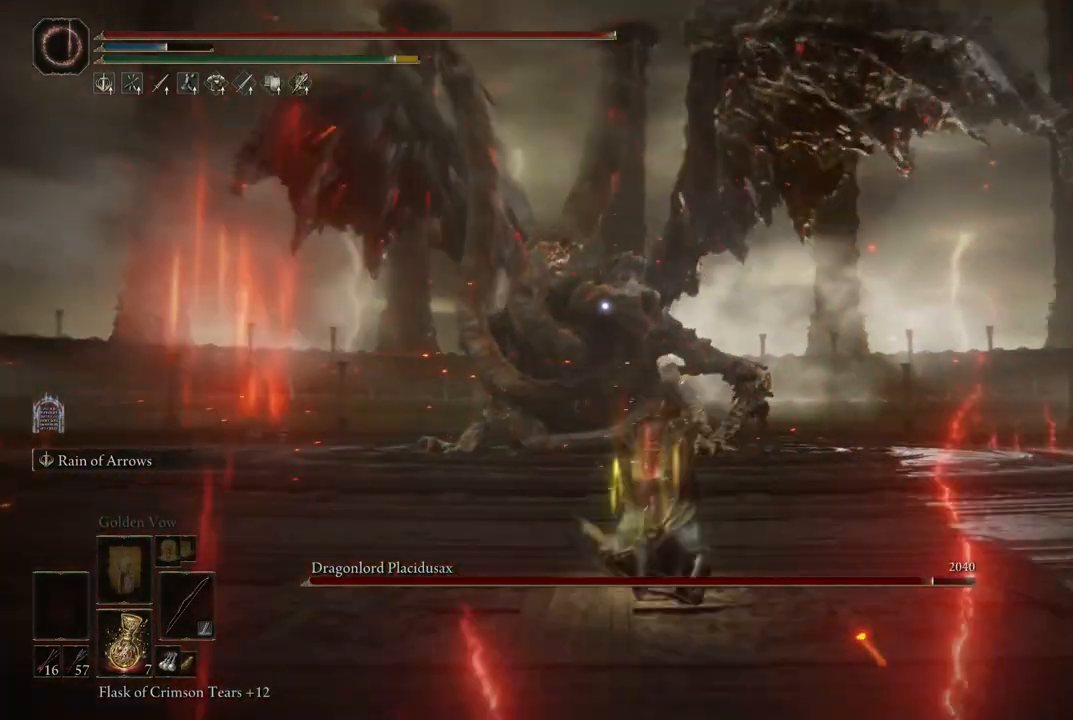
{"buttons": ["L2", "R2"], "left_stick": "center", "right_stick": "center", "events": [[283, "L2", "down"], [417, "left_stick", "center"], [467, "R2", "down"]]}
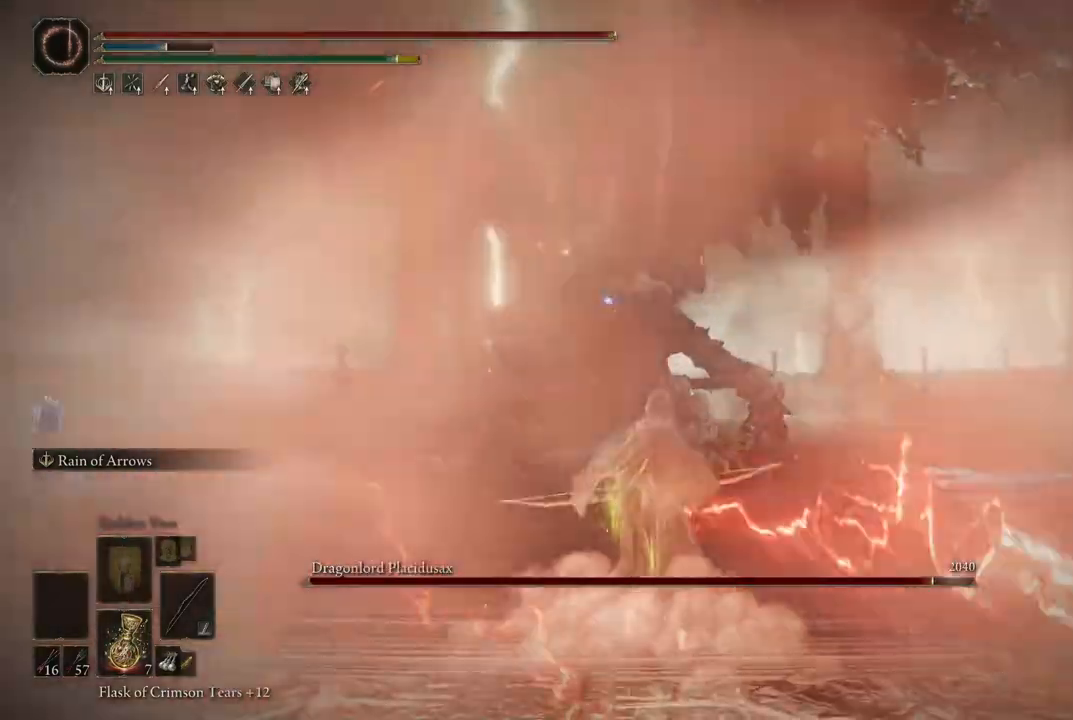
{"buttons": ["L2"], "left_stick": "center", "right_stick": "center", "events": [[117, "R2", "up"]]}
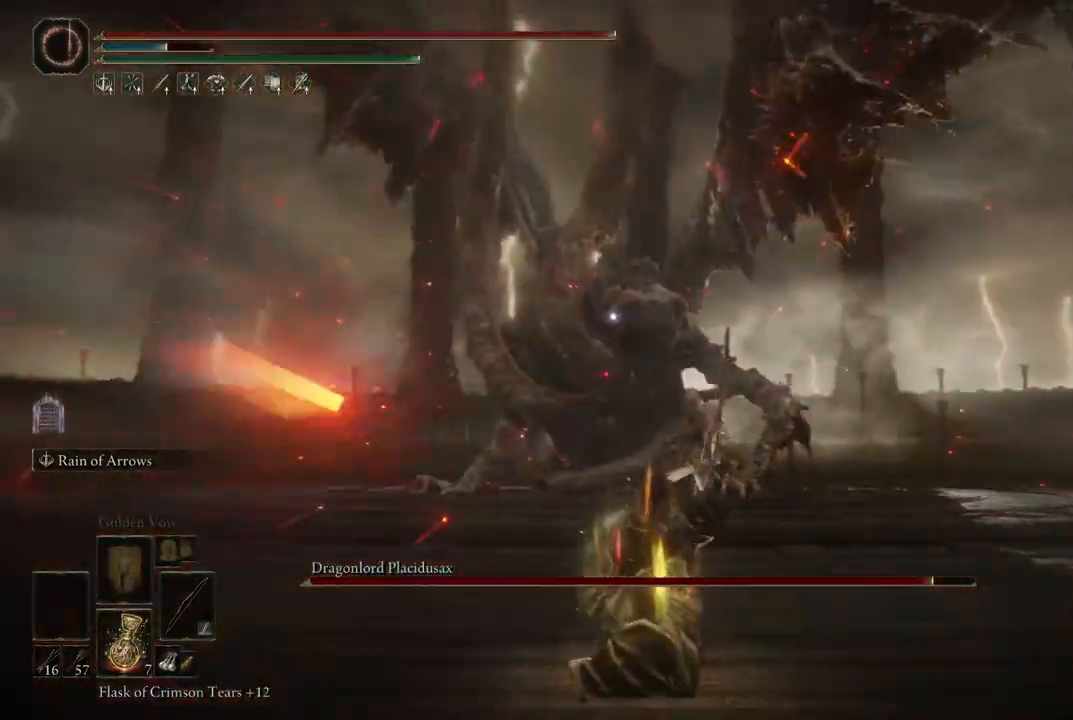
{"buttons": ["L2"], "left_stick": "center", "right_stick": "center", "events": []}
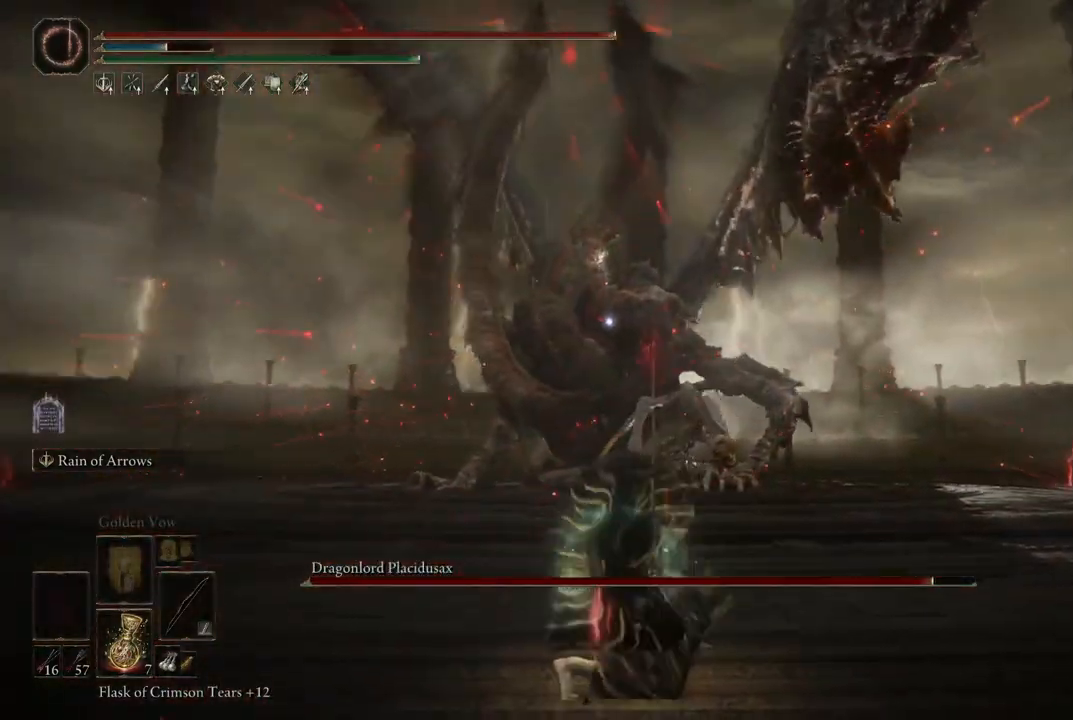
{"buttons": ["L2"], "left_stick": "center", "right_stick": "center", "events": [[283, "R2", "down"], [417, "R2", "up"]]}